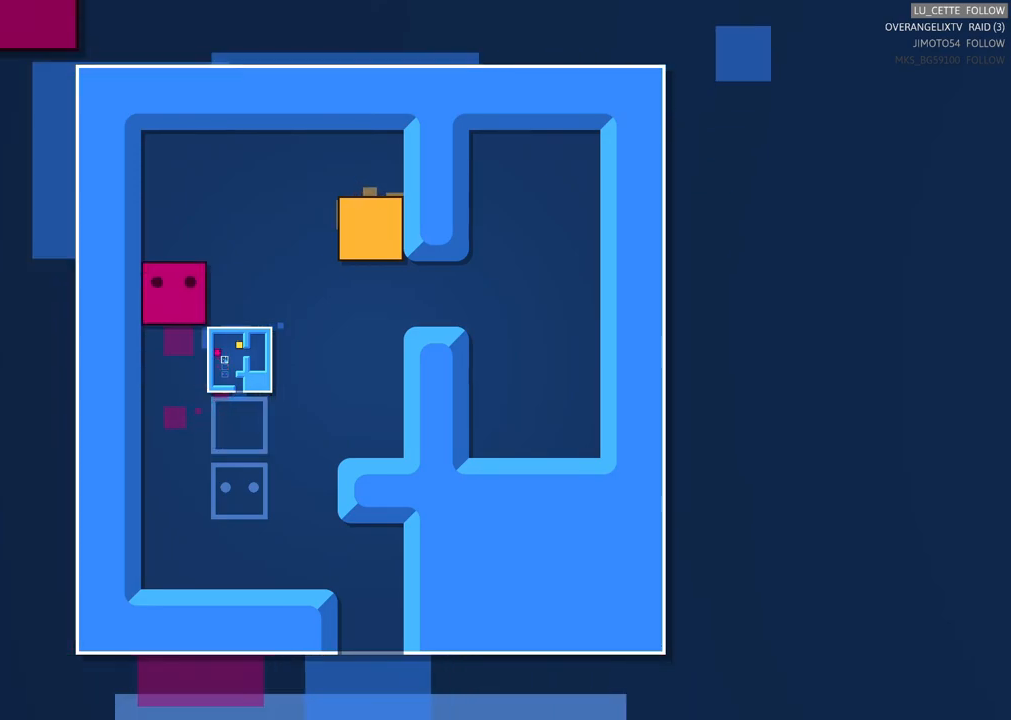
Gameplay with a controller (Xbox layout); each line is a JSON object with the inputs held at the frame after it. "events" lists button and stick changes between this image and that frame as [ms after this image, input, new state], when the widget could be followed in between. Not read: L3.
{"buttons": [], "left_stick": "down", "right_stick": "center", "events": [[17, "left_stick", "center"], [200, "left_stick", "right"], [350, "left_stick", "center"], [500, "left_stick", "down"]]}
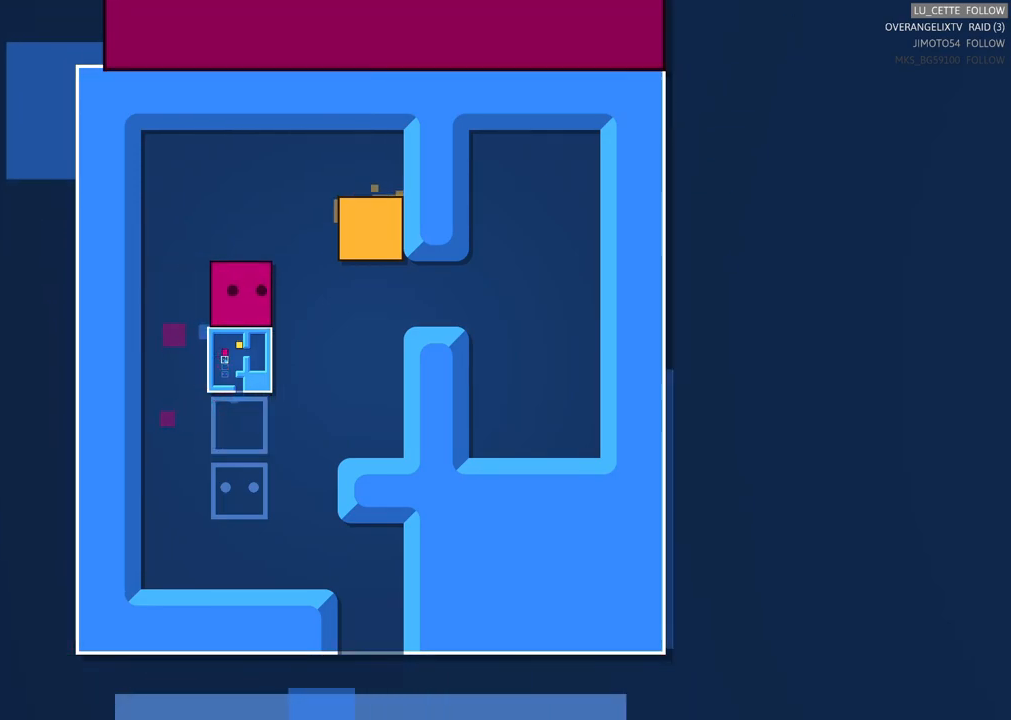
{"buttons": [], "left_stick": "center", "right_stick": "center", "events": [[167, "left_stick", "center"]]}
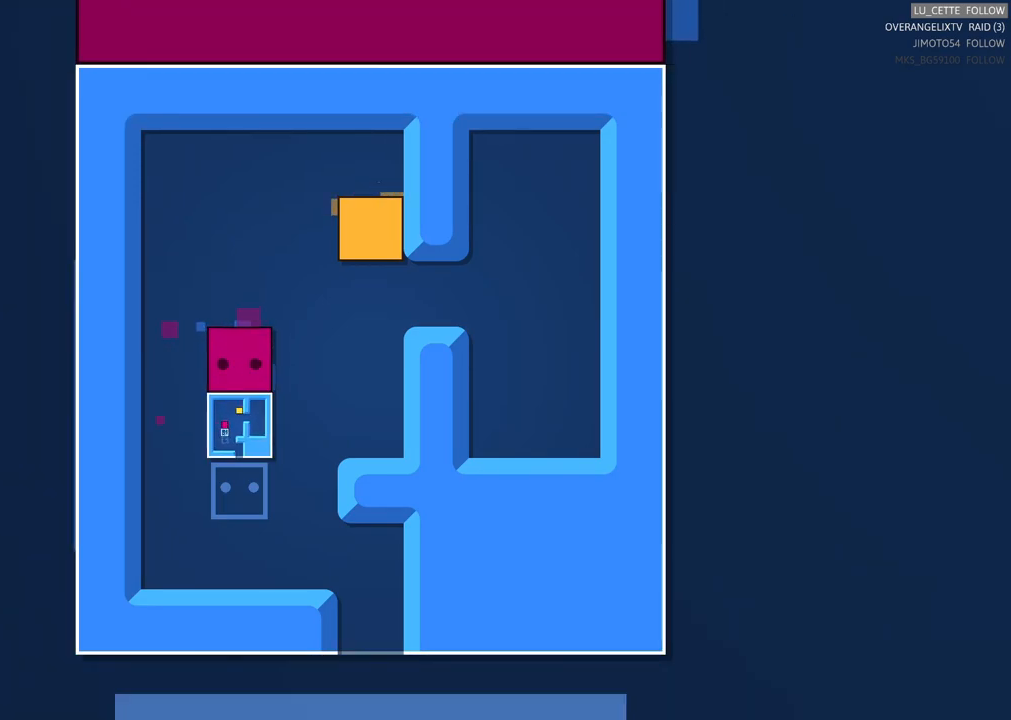
{"buttons": [], "left_stick": "center", "right_stick": "center", "events": [[50, "left_stick", "right"], [217, "left_stick", "center"]]}
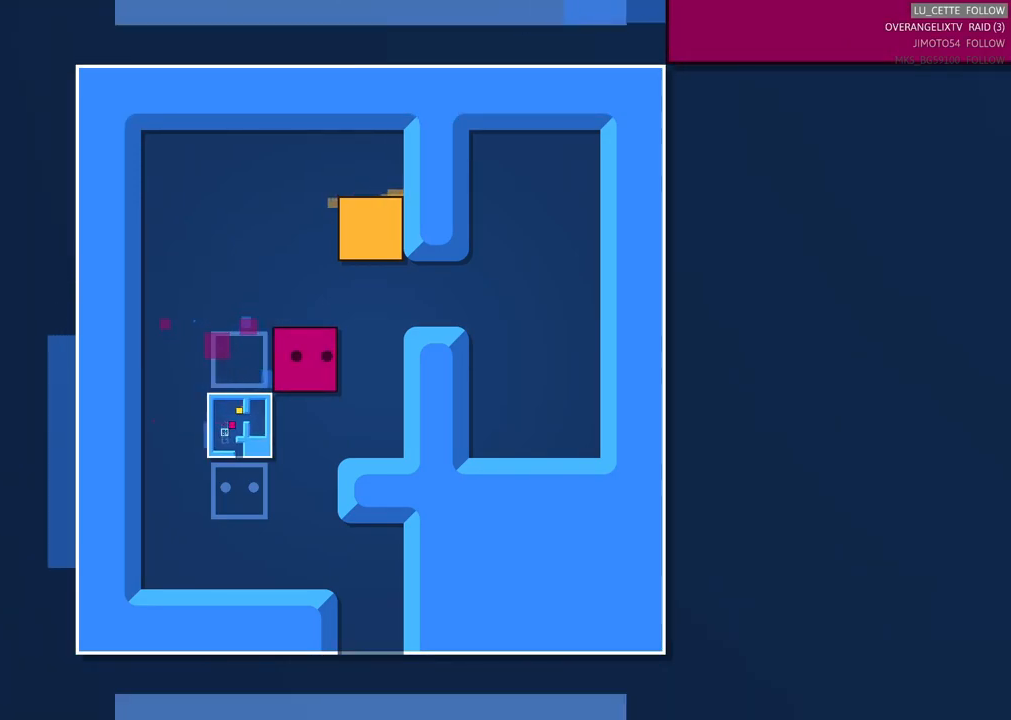
{"buttons": [], "left_stick": "center", "right_stick": "center", "events": [[33, "left_stick", "right"], [183, "left_stick", "center"]]}
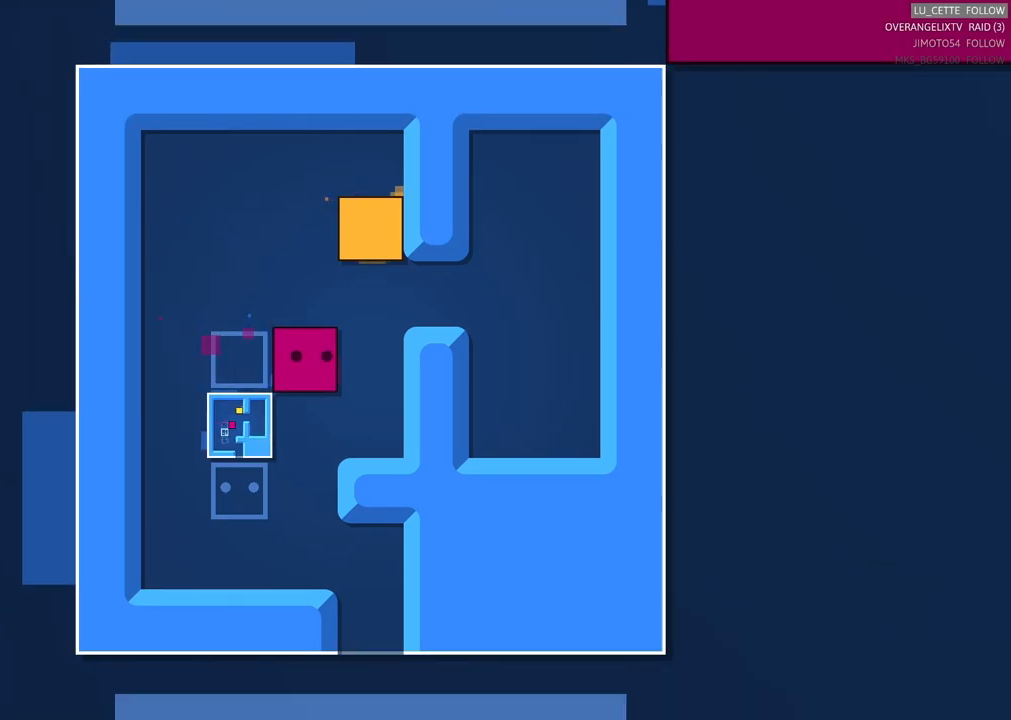
{"buttons": [], "left_stick": "up", "right_stick": "center", "events": [[400, "left_stick", "up"]]}
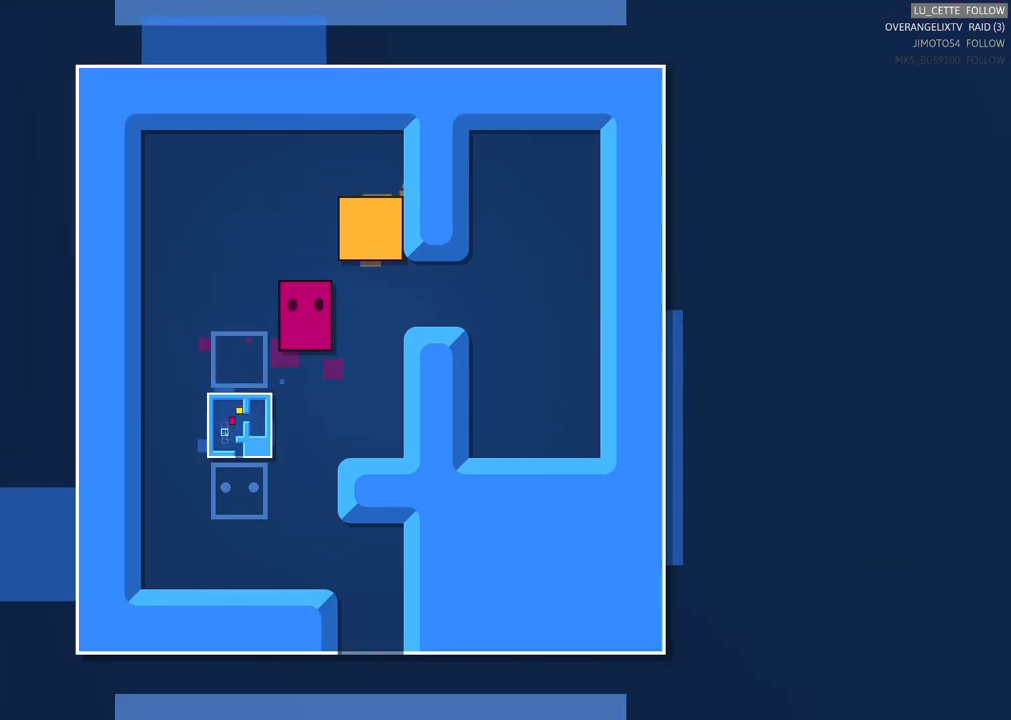
{"buttons": [], "left_stick": "center", "right_stick": "center", "events": [[67, "left_stick", "center"], [250, "left_stick", "up"], [433, "left_stick", "center"]]}
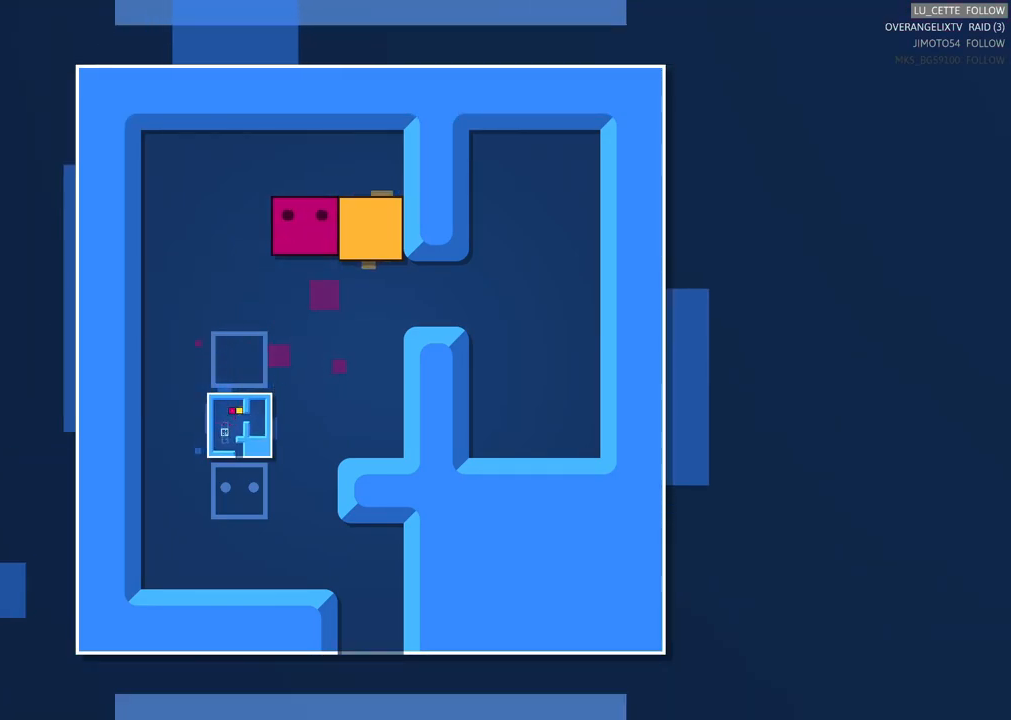
{"buttons": [], "left_stick": "center", "right_stick": "center", "events": [[17, "left_stick", "up"], [250, "left_stick", "right"], [450, "left_stick", "center"]]}
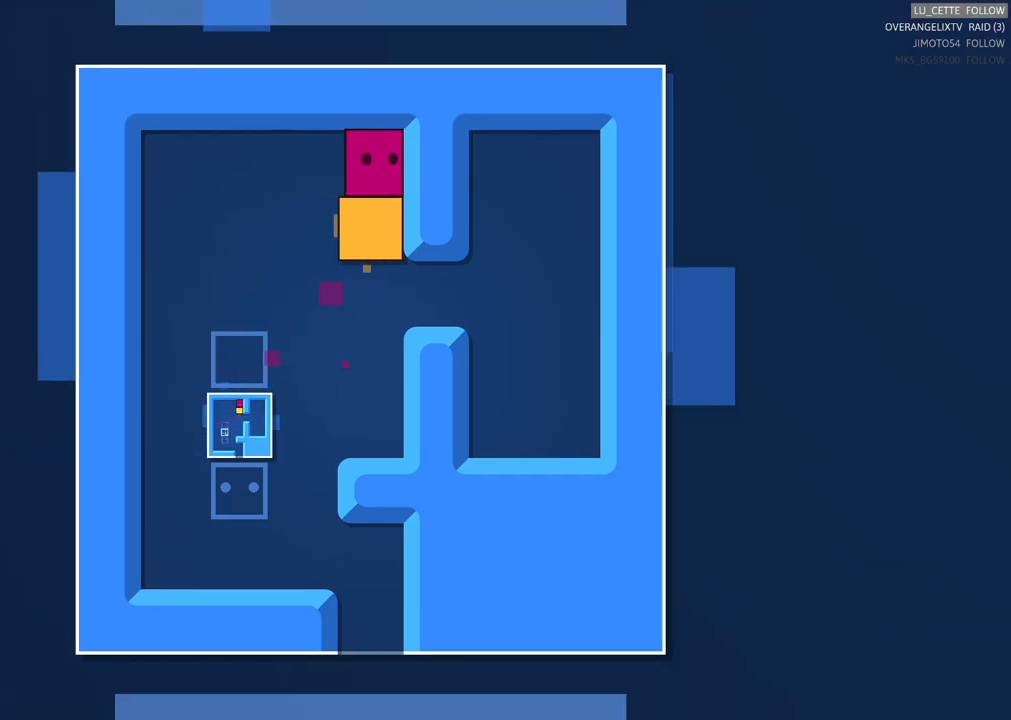
{"buttons": [], "left_stick": "left", "right_stick": "center", "events": [[100, "left_stick", "down"], [250, "left_stick", "center"], [417, "left_stick", "left"]]}
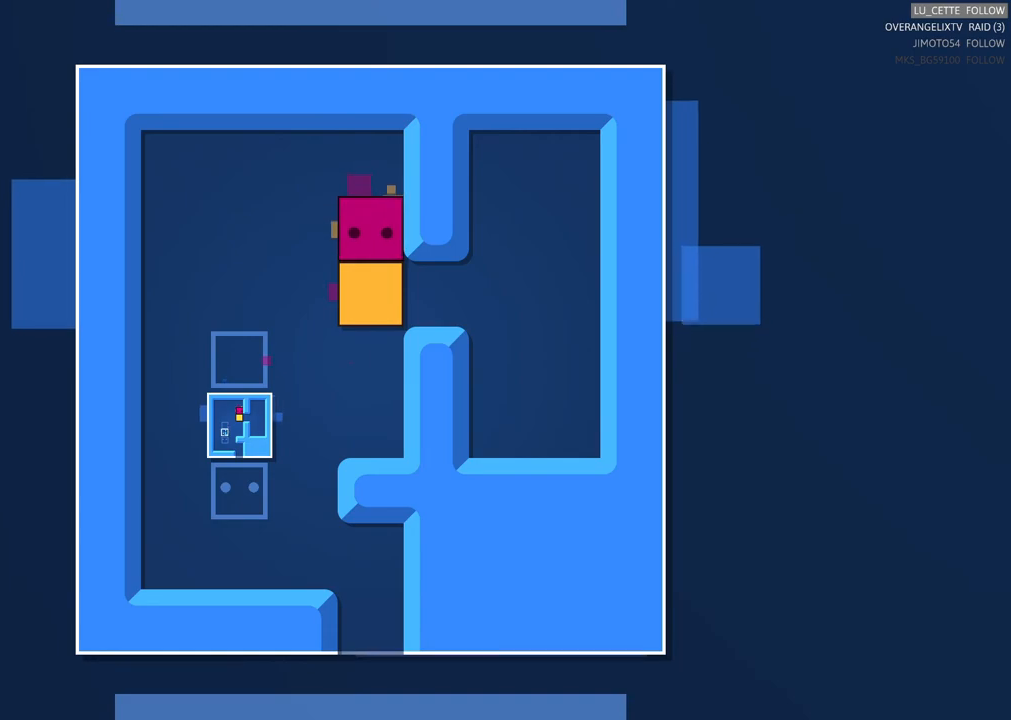
{"buttons": [], "left_stick": "down", "right_stick": "center", "events": [[233, "left_stick", "down-left"], [417, "left_stick", "down"]]}
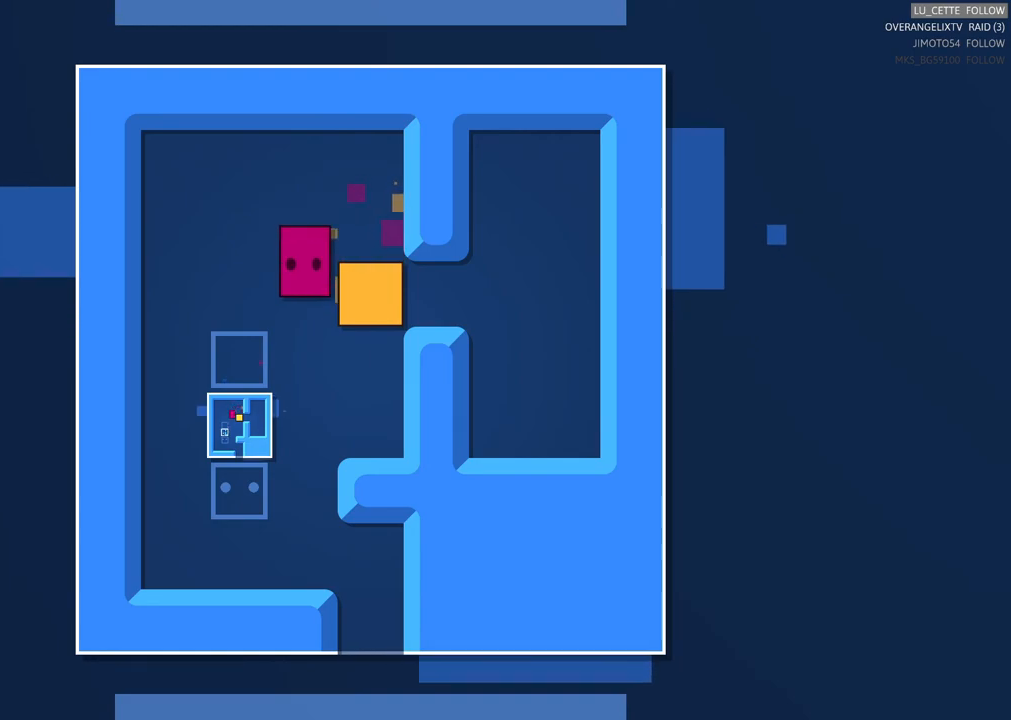
{"buttons": [], "left_stick": "center", "right_stick": "center", "events": [[100, "left_stick", "center"]]}
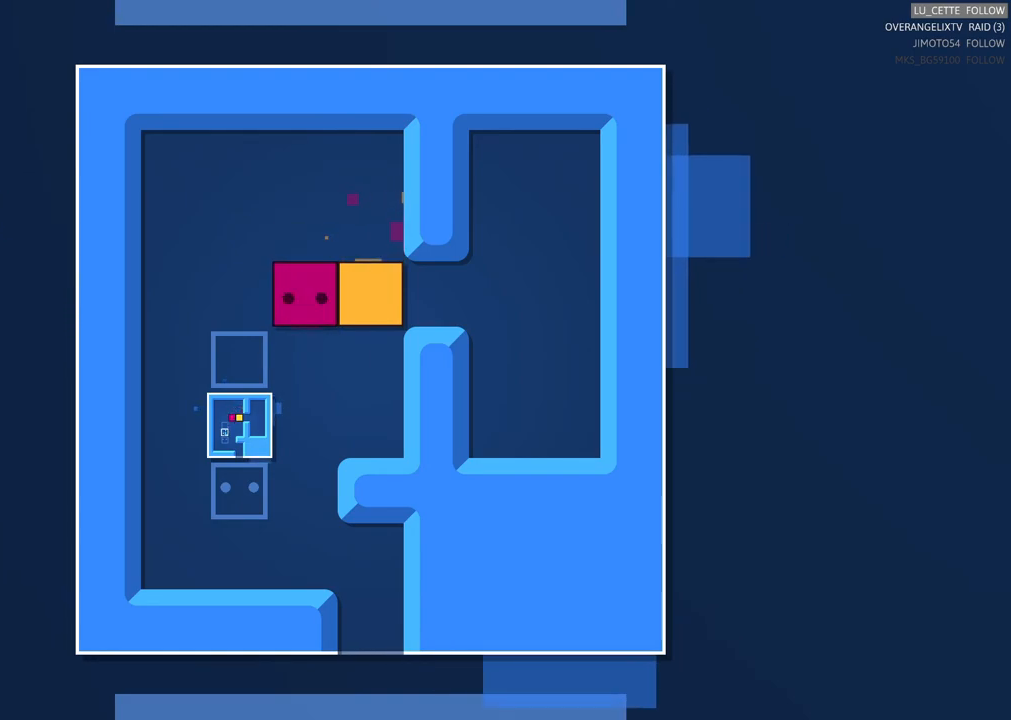
{"buttons": [], "left_stick": "center", "right_stick": "center", "events": [[317, "left_stick", "right"], [483, "left_stick", "center"]]}
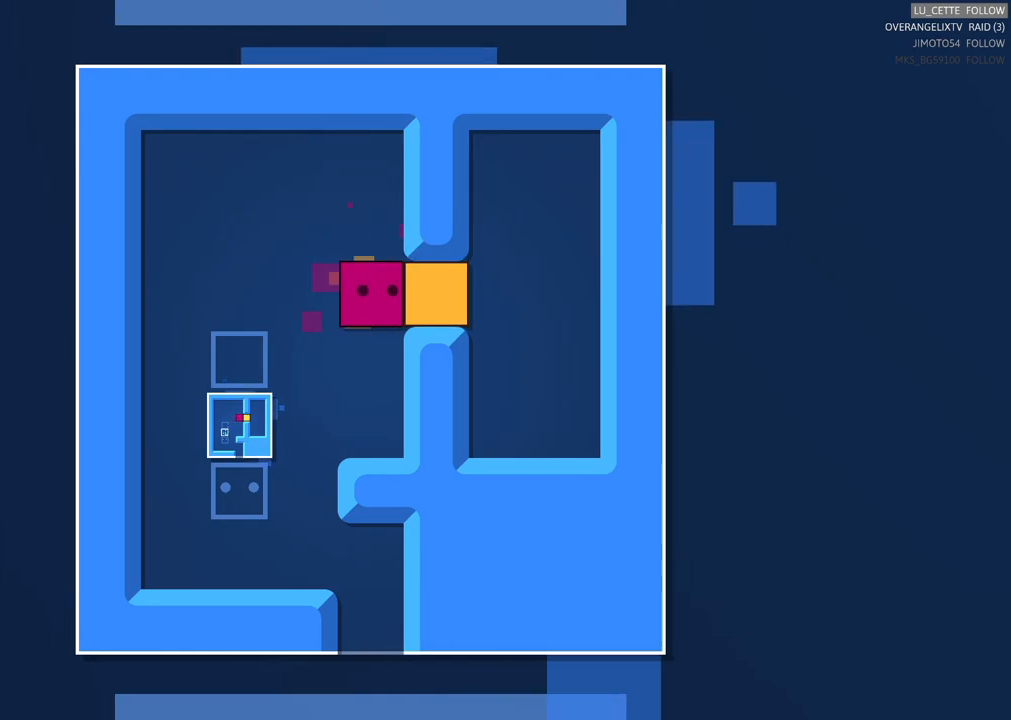
{"buttons": [], "left_stick": "center", "right_stick": "center", "events": [[150, "left_stick", "right"], [267, "left_stick", "center"]]}
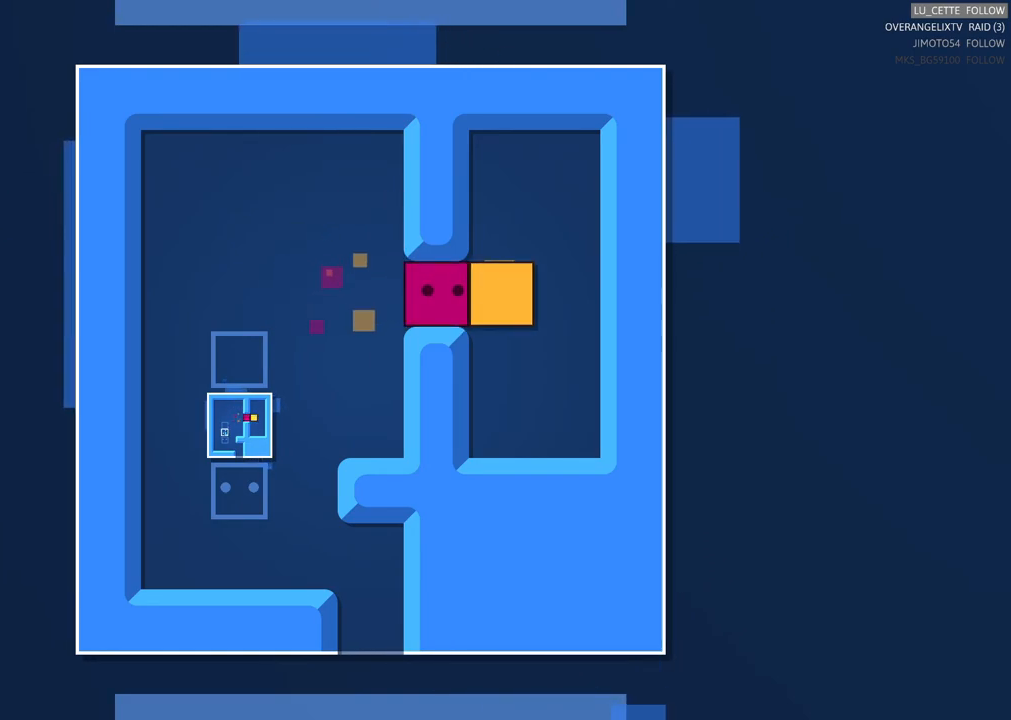
{"buttons": [], "left_stick": "center", "right_stick": "center", "events": []}
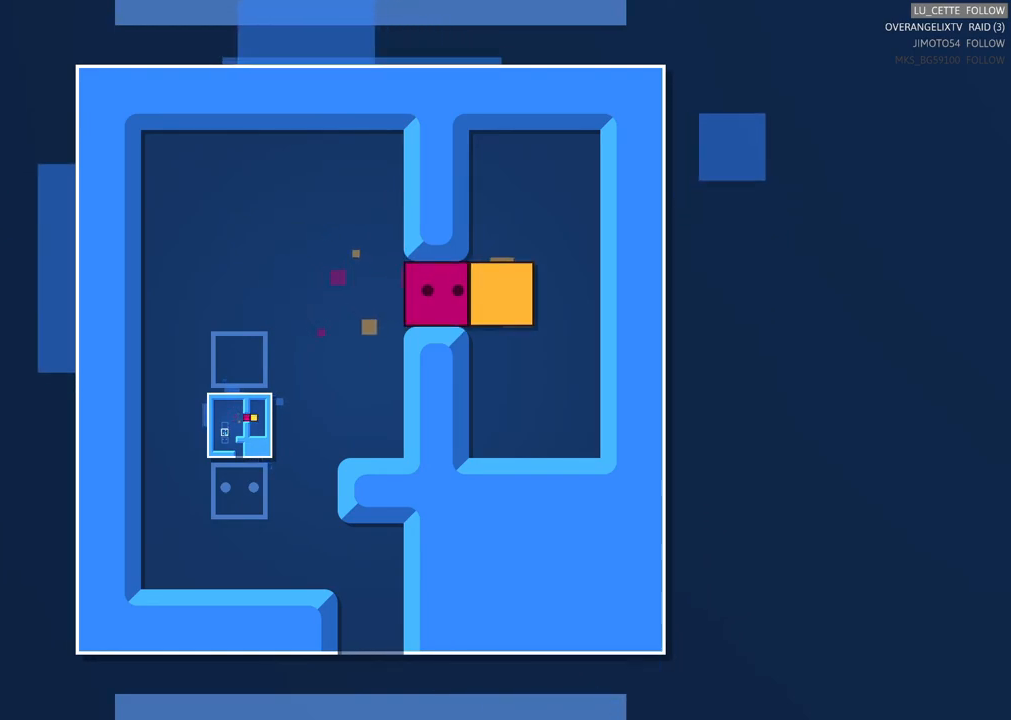
{"buttons": [], "left_stick": "center", "right_stick": "center", "events": [[283, "left_stick", "up"], [467, "left_stick", "center"]]}
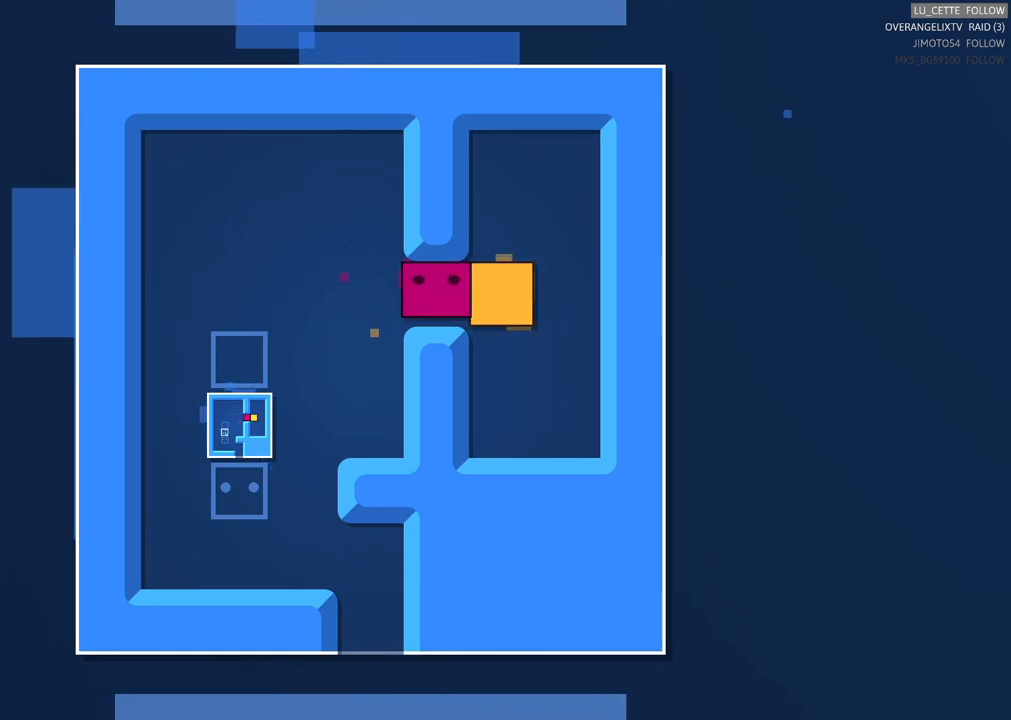
{"buttons": [], "left_stick": "up", "right_stick": "center", "events": [[100, "left_stick", "down"], [317, "left_stick", "center"], [400, "left_stick", "up"]]}
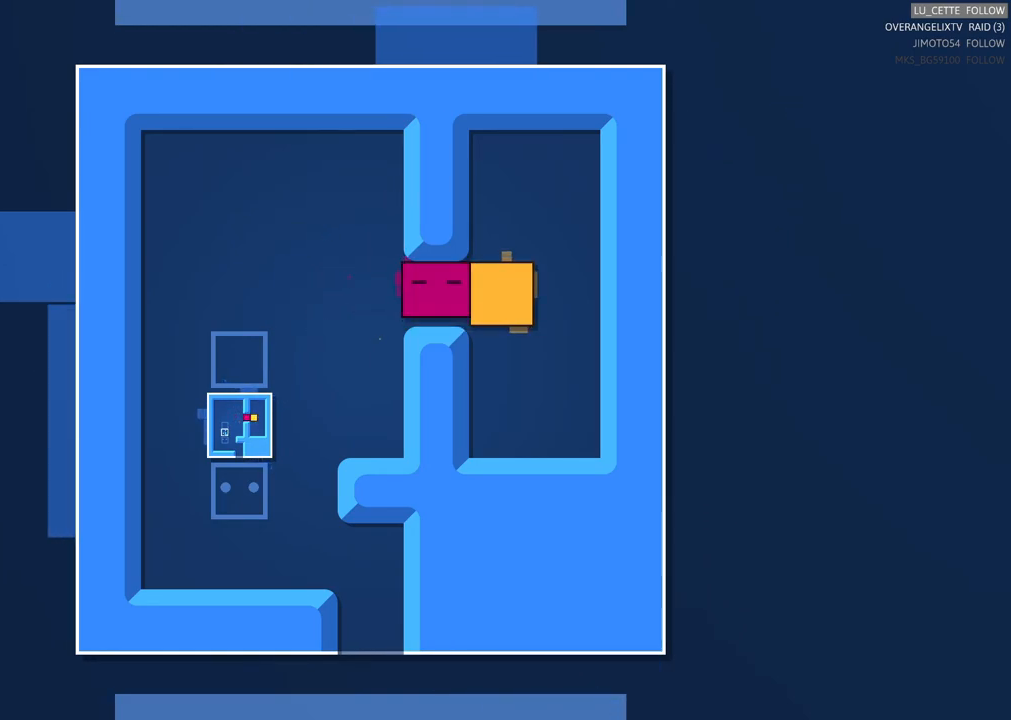
{"buttons": [], "left_stick": "up", "right_stick": "center", "events": [[100, "left_stick", "down-left"], [183, "left_stick", "down"], [350, "left_stick", "up"]]}
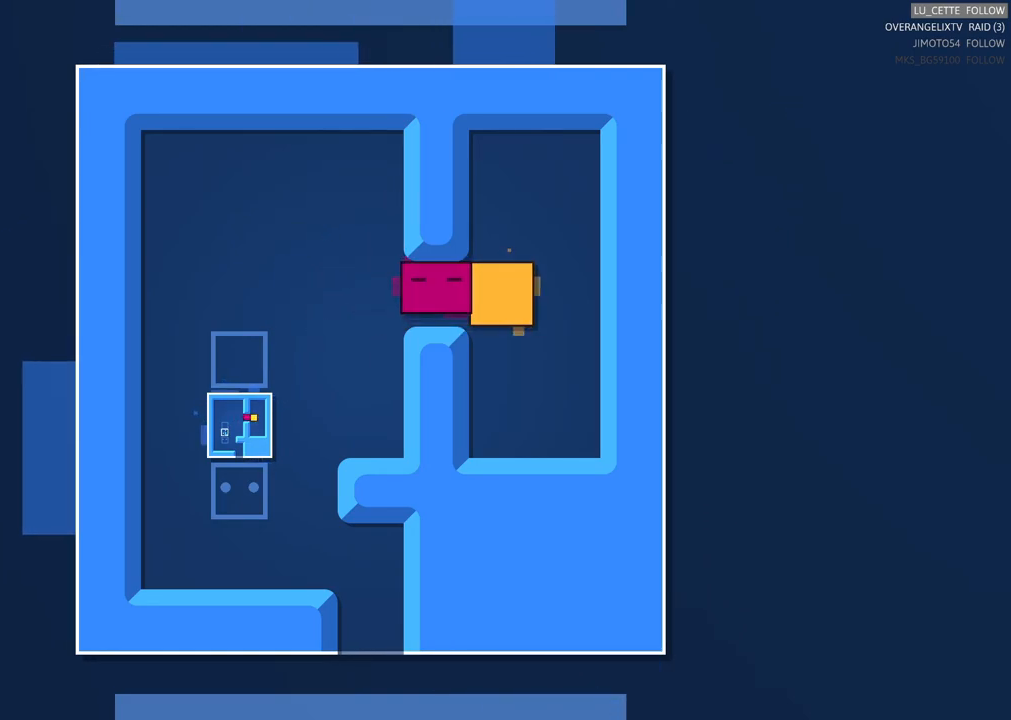
{"buttons": [], "left_stick": "down-left", "right_stick": "center", "events": [[33, "left_stick", "down-left"], [233, "left_stick", "up-left"], [417, "left_stick", "down-left"]]}
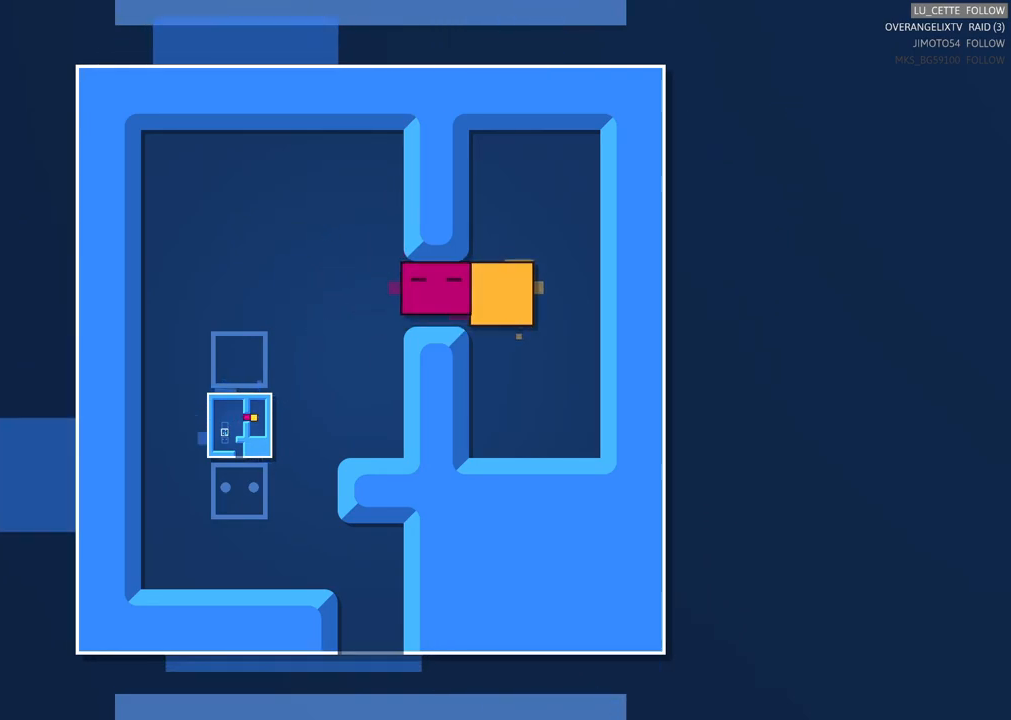
{"buttons": [], "left_stick": "center", "right_stick": "center", "events": [[133, "left_stick", "center"]]}
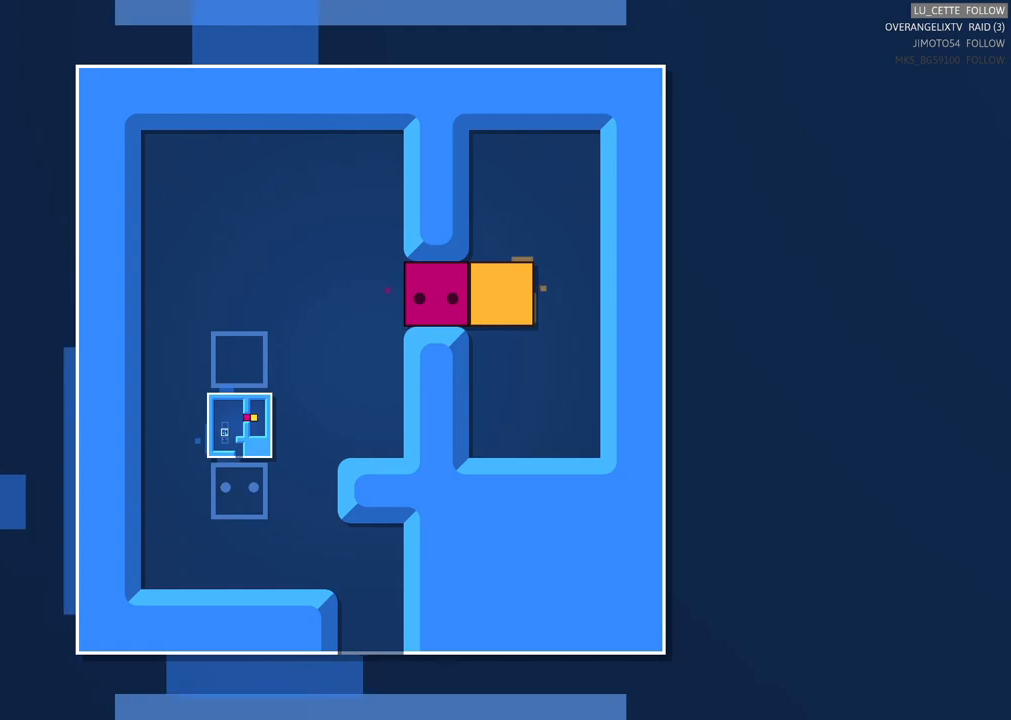
{"buttons": [], "left_stick": "down-left", "right_stick": "center", "events": [[200, "left_stick", "down-left"]]}
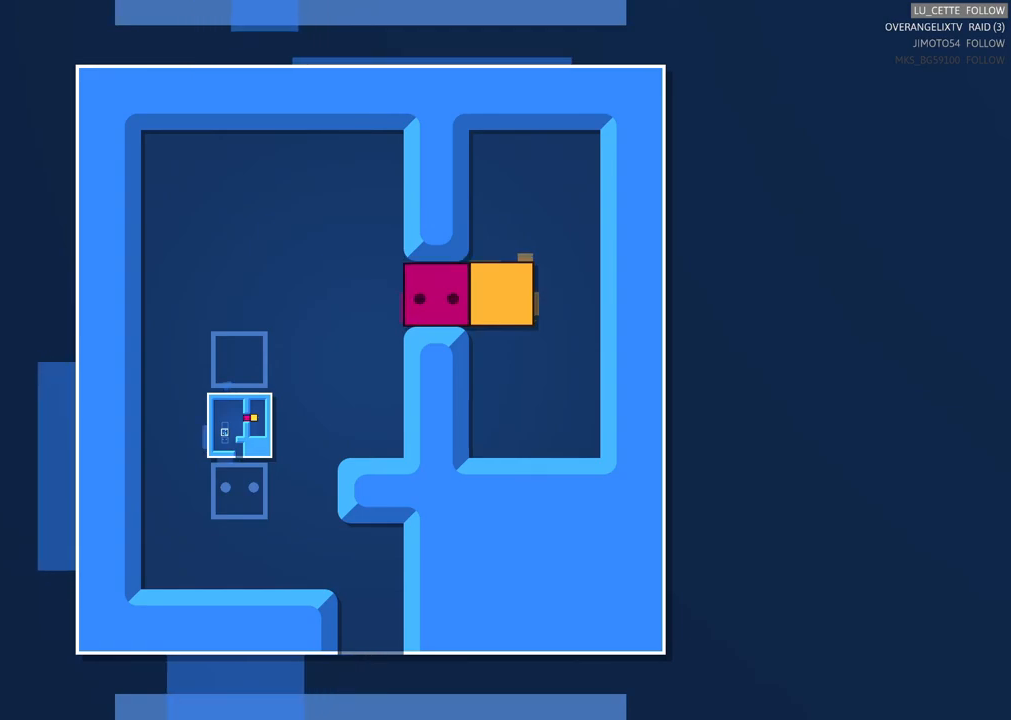
{"buttons": [], "left_stick": "center", "right_stick": "center", "events": [[17, "left_stick", "center"], [317, "left_stick", "right"], [383, "left_stick", "center"]]}
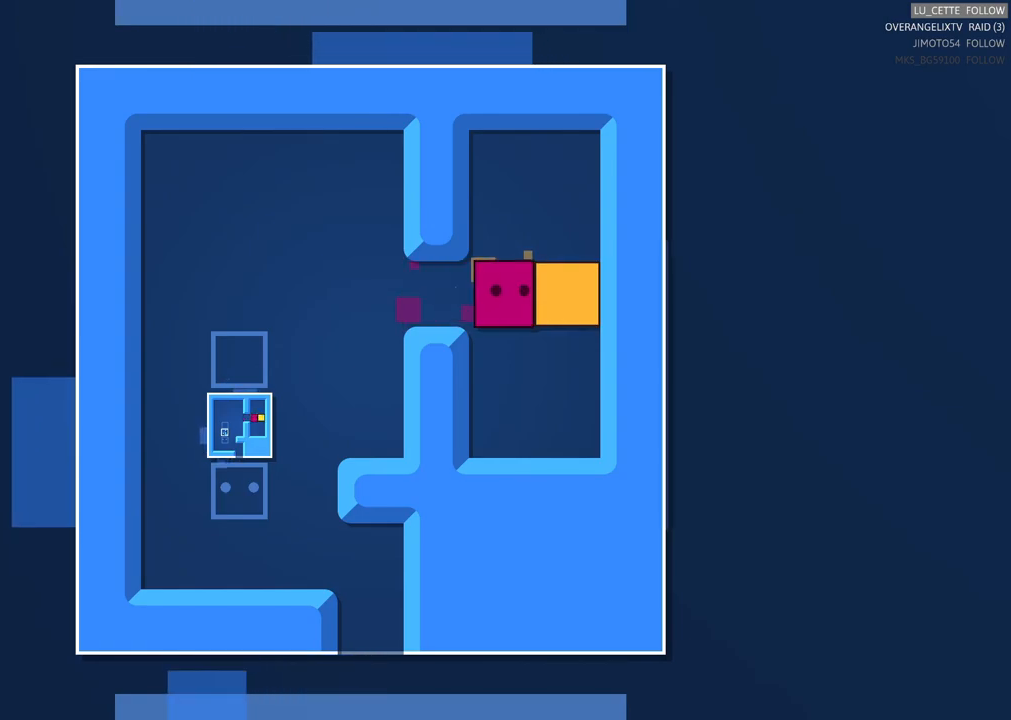
{"buttons": [], "left_stick": "center", "right_stick": "center", "events": []}
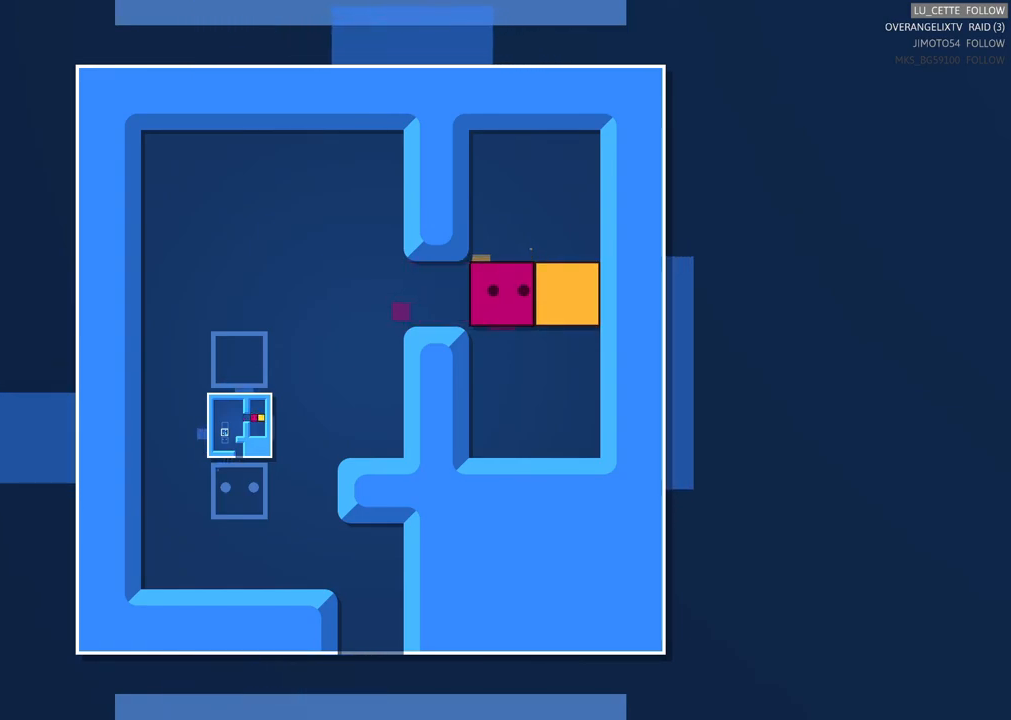
{"buttons": [], "left_stick": "center", "right_stick": "center", "events": []}
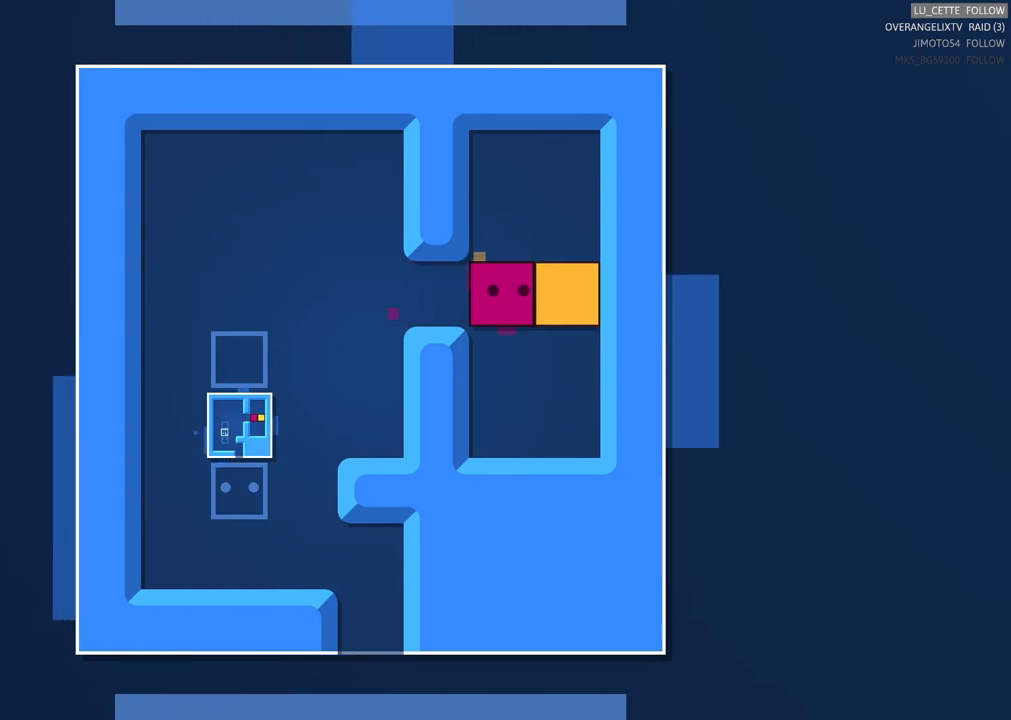
{"buttons": [], "left_stick": "center", "right_stick": "center", "events": []}
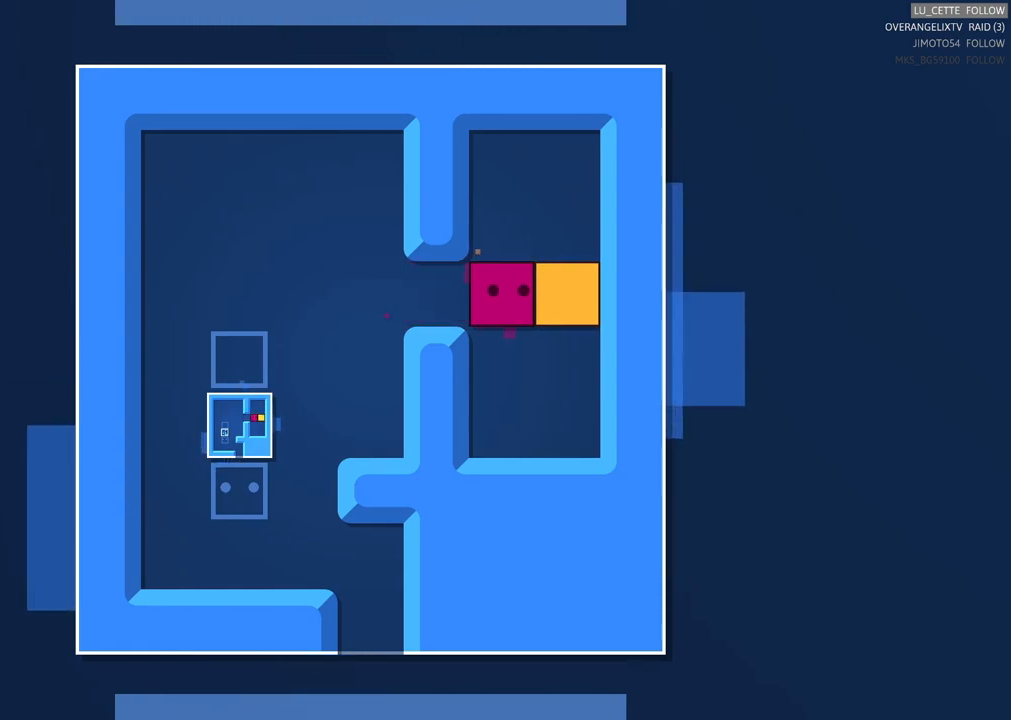
{"buttons": [], "left_stick": "center", "right_stick": "center", "events": []}
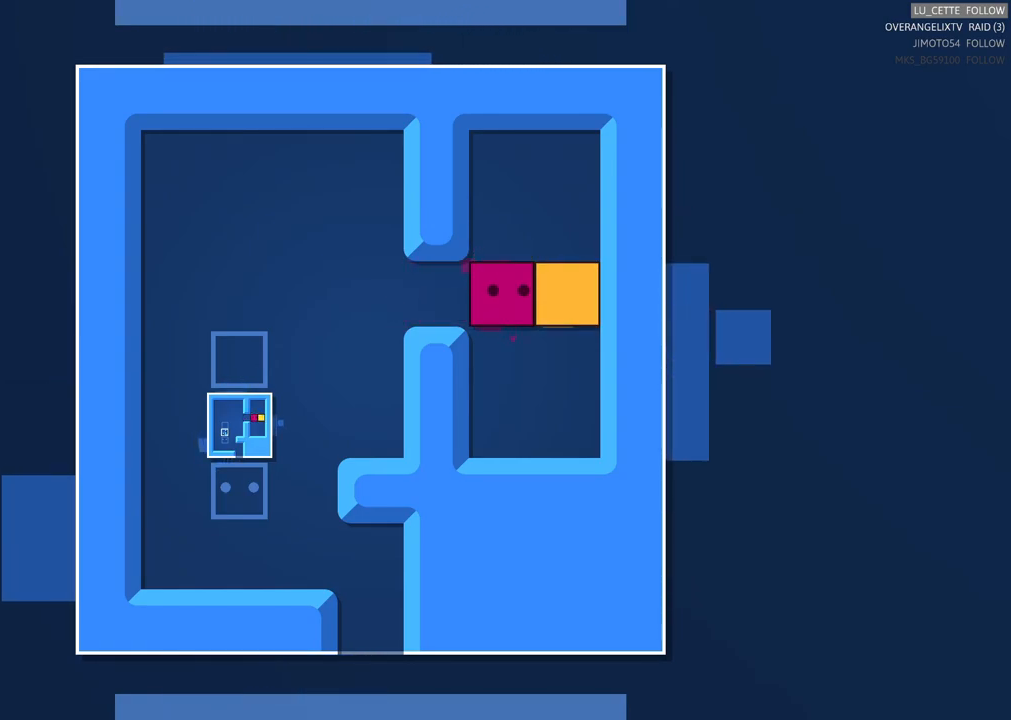
{"buttons": [], "left_stick": "center", "right_stick": "center", "events": []}
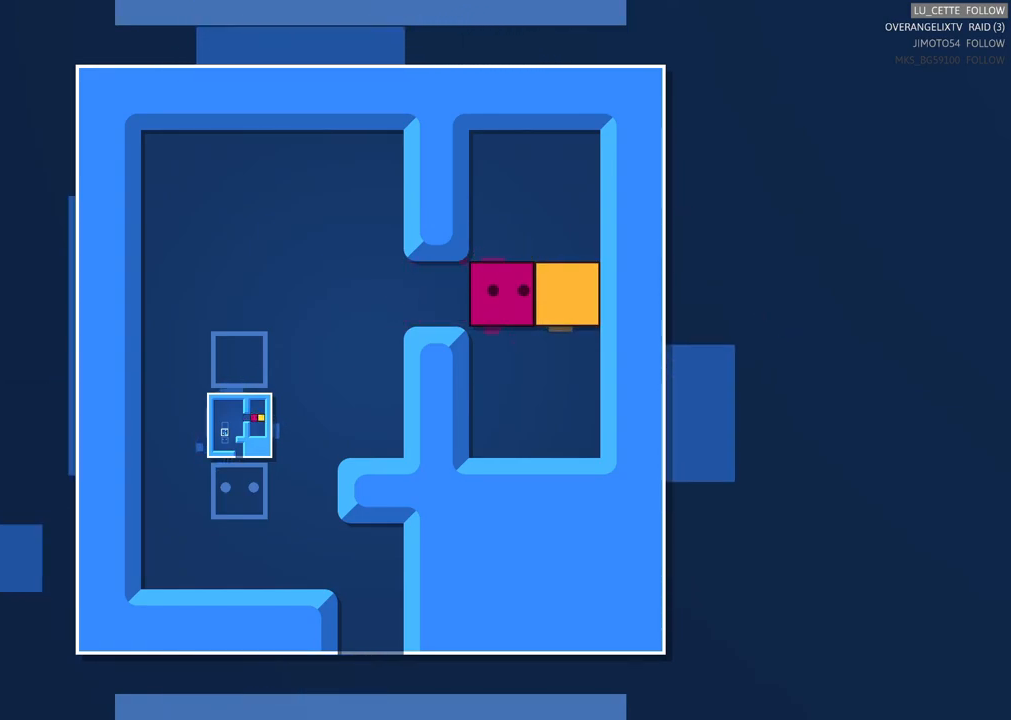
{"buttons": [], "left_stick": "center", "right_stick": "center", "events": []}
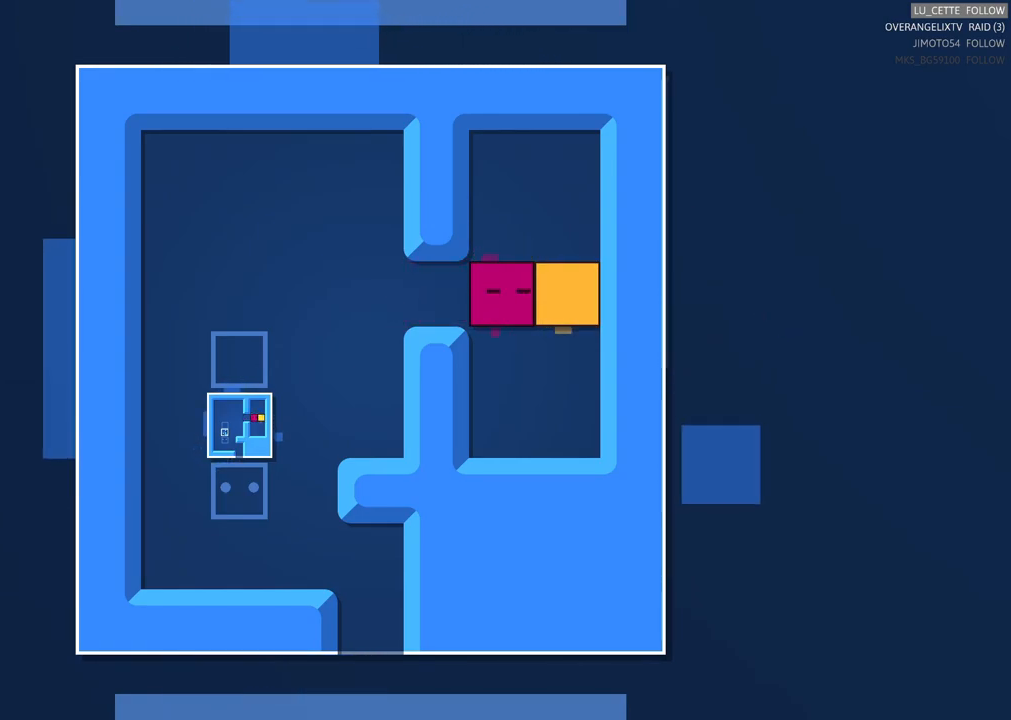
{"buttons": ["X"], "left_stick": "center", "right_stick": "center", "events": [[267, "X", "down"]]}
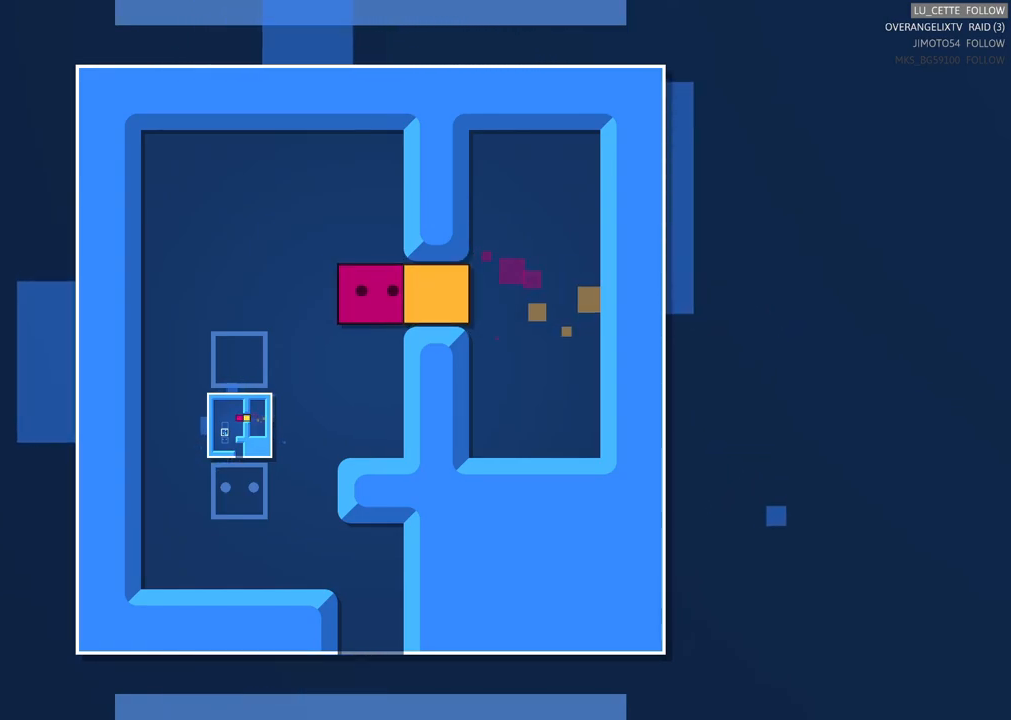
{"buttons": [], "left_stick": "center", "right_stick": "center", "events": [[33, "X", "up"]]}